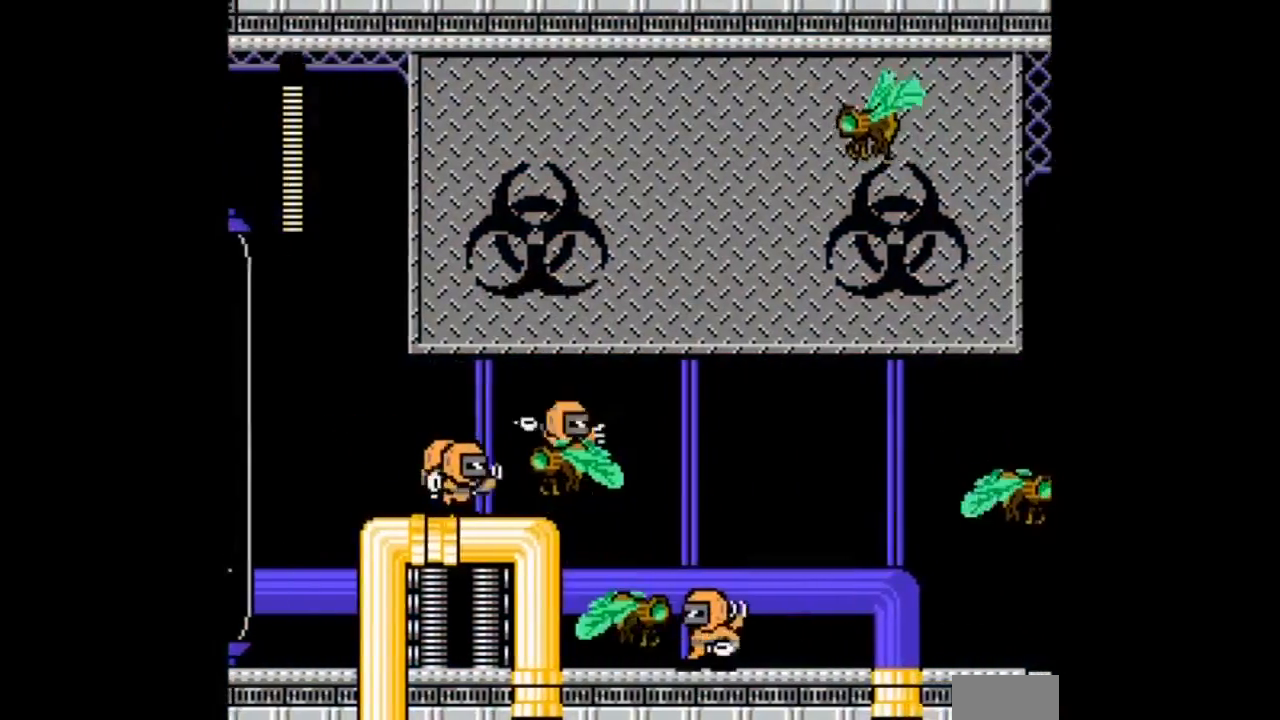
Gameplay with a controller; each line is a JSON object with the inputs held at the frame after it. "events" lists button and stick changes between this image and that frame as [ms after this image, input, new state], when the widget could be followed in between. Not read: L3 R3.
{"buttons": ["B", "DPAD_RIGHT"], "events": [[134, "B", "down"], [134, "START", "down"], [200, "START", "up"], [434, "DPAD_DOWN", "up"]]}
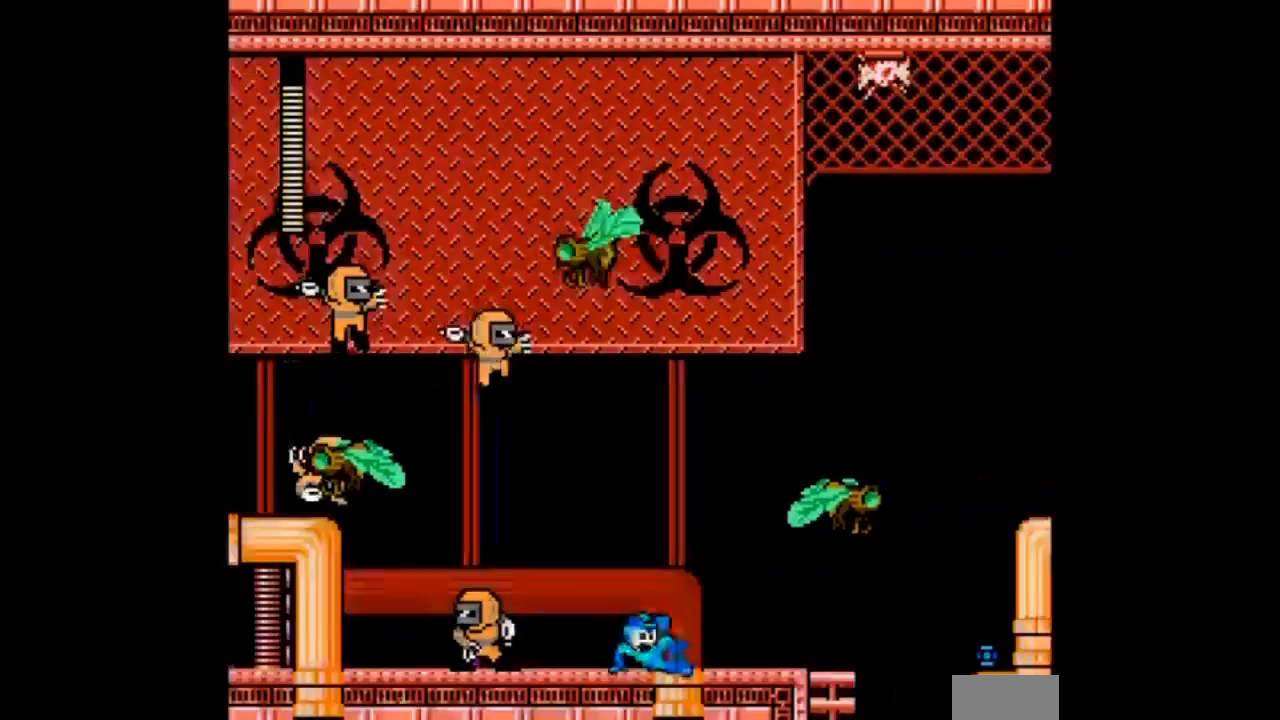
{"buttons": ["A", "DPAD_RIGHT"], "events": [[33, "B", "up"], [167, "B", "down"], [233, "A", "down"], [233, "DPAD_RIGHT", "up"], [333, "DPAD_RIGHT", "down"], [367, "B", "up"], [367, "START", "down"], [400, "A", "up"], [433, "A", "down"], [467, "START", "up"]]}
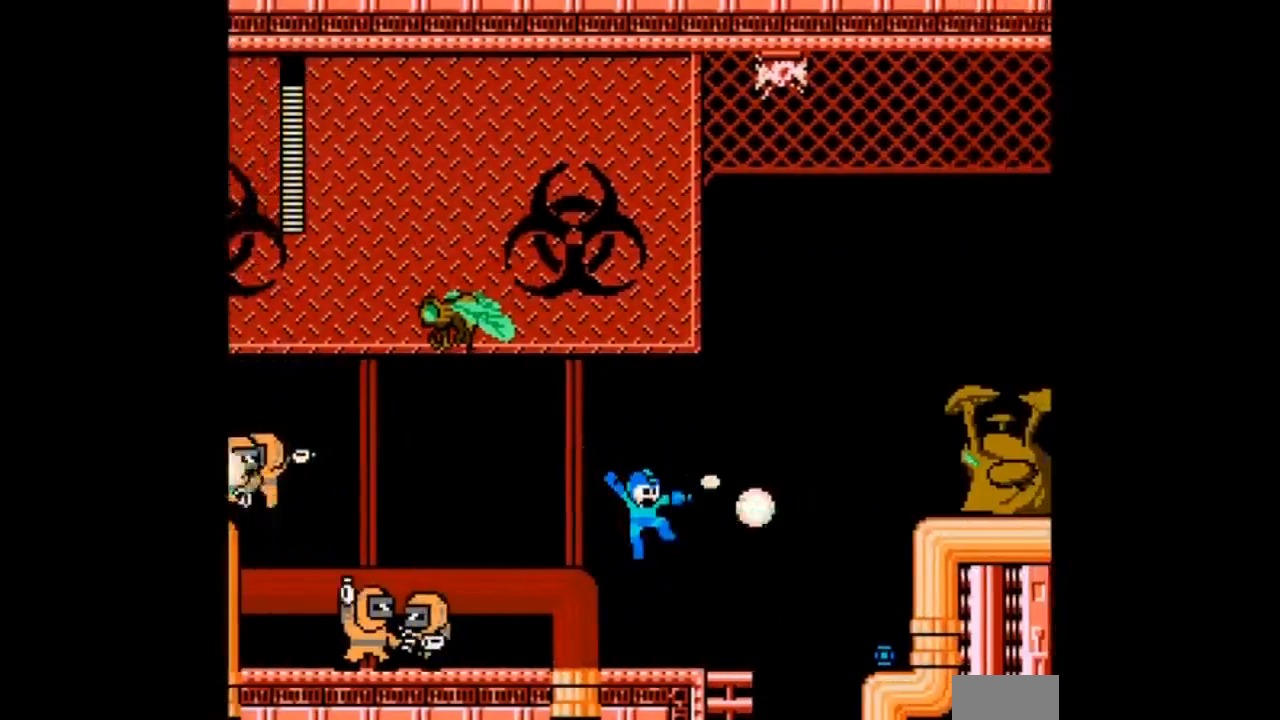
{"buttons": ["B", "DPAD_RIGHT"], "events": [[67, "A", "up"], [67, "START", "down"], [134, "START", "up"], [434, "B", "down"]]}
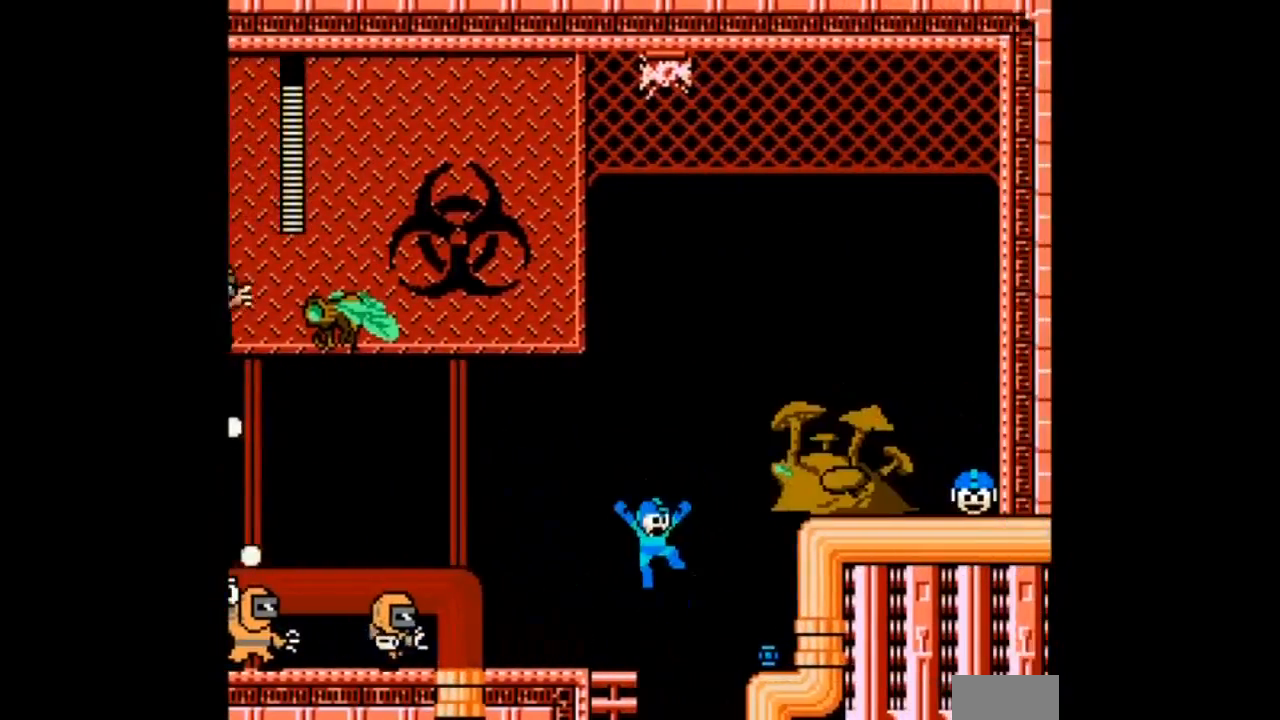
{"buttons": ["DPAD_UP", "DPAD_LEFT"], "events": [[133, "B", "up"], [233, "DPAD_LEFT", "down"], [267, "DPAD_RIGHT", "up"], [500, "DPAD_UP", "down"]]}
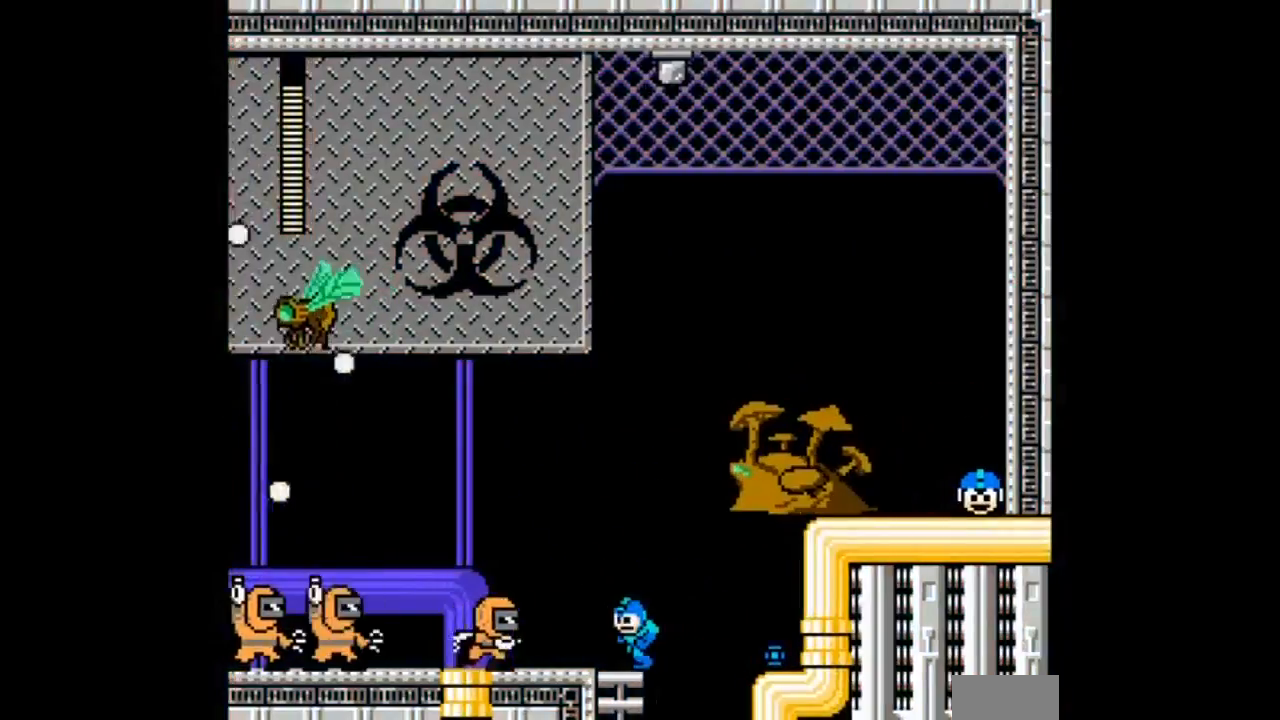
{"buttons": ["DPAD_DOWN", "DPAD_RIGHT"], "events": [[100, "DPAD_UP", "up"], [134, "DPAD_LEFT", "up"], [200, "DPAD_DOWN", "down"], [267, "DPAD_RIGHT", "down"]]}